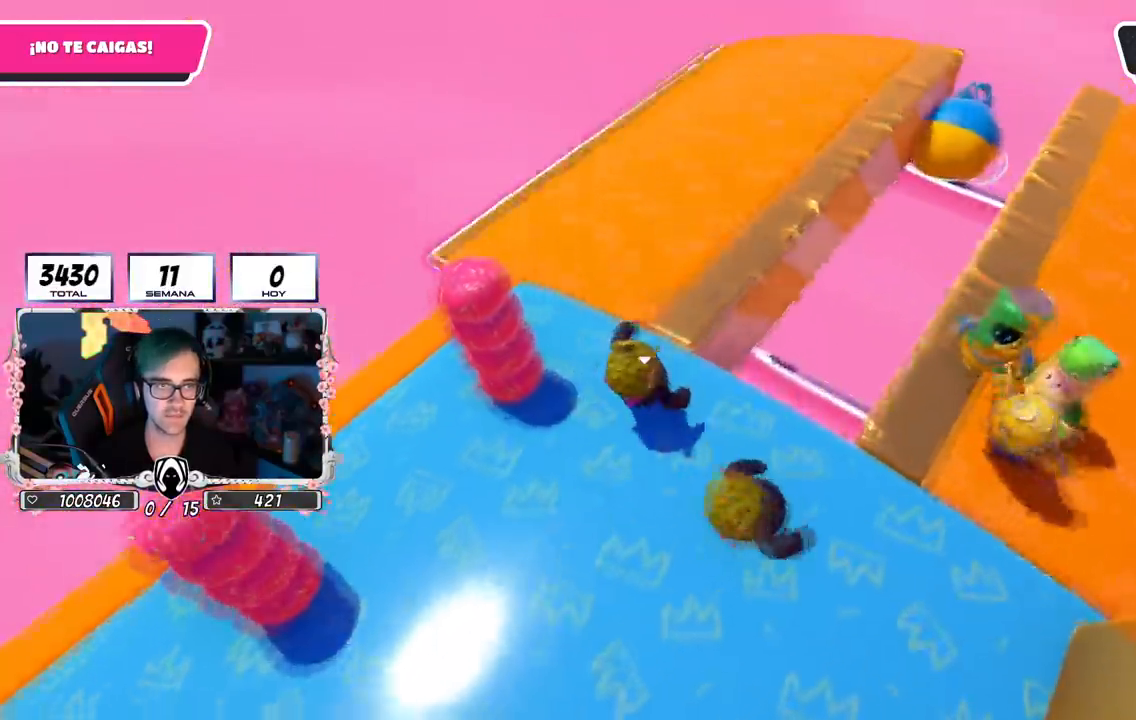
Gameplay with a controller (PlayStation layout); each line is a JSON object with the inputs held at the frame after it. "events" lists button and stick changes between this image and that frame as [ms after this image, input, new state], when the widget could be followed in between.
{"buttons": [], "left_stick": "right", "right_stick": "down-right", "events": [[401, "left_stick", "right"]]}
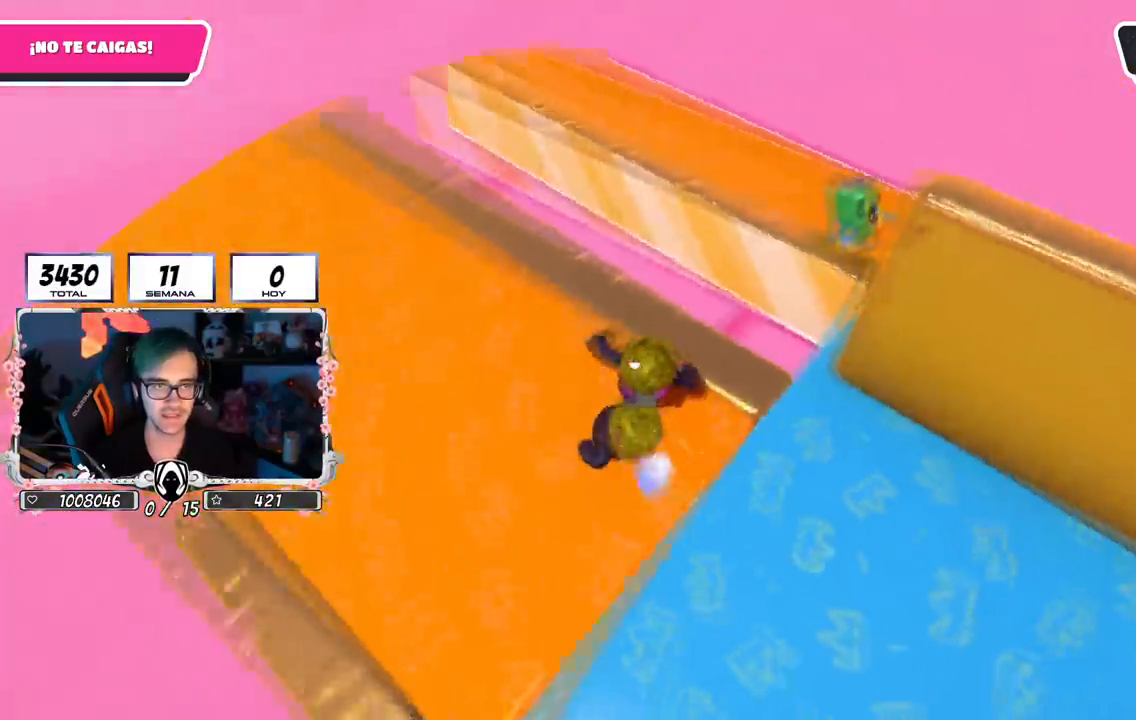
{"buttons": [], "left_stick": "right", "right_stick": "center", "events": [[33, "left_stick", "center"], [100, "left_stick", "down-right"], [150, "right_stick", "down"], [250, "left_stick", "right"], [383, "right_stick", "center"]]}
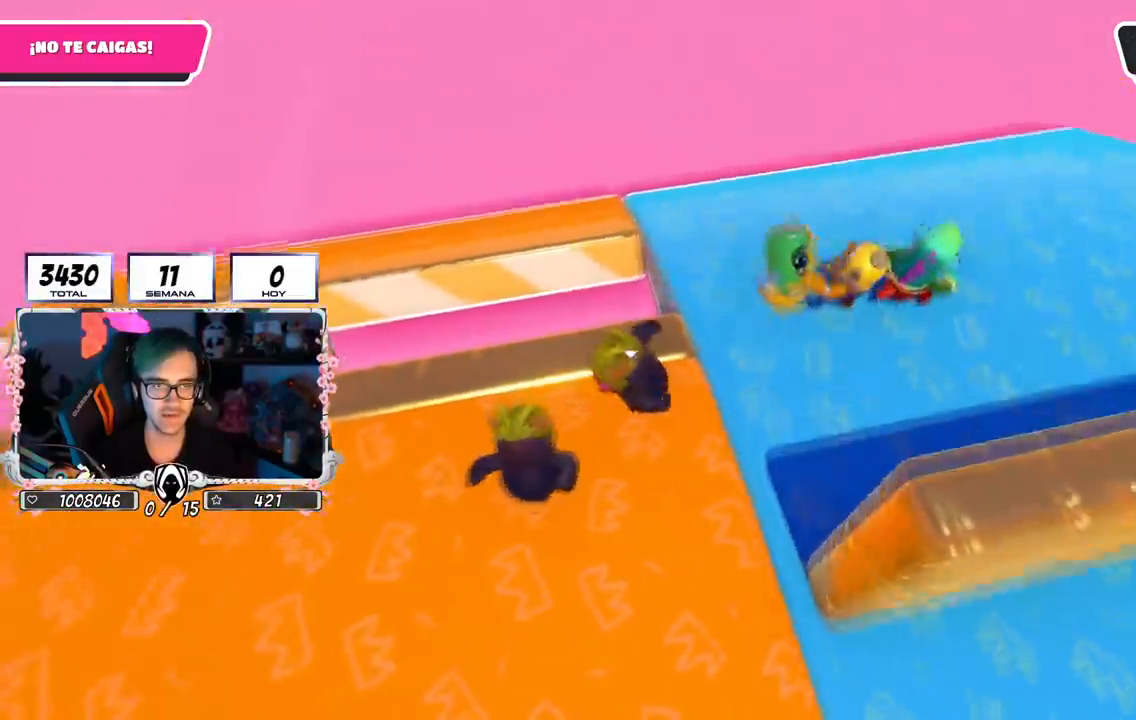
{"buttons": [], "left_stick": "up-right", "right_stick": "left", "events": [[84, "left_stick", "up-right"], [134, "right_stick", "left"]]}
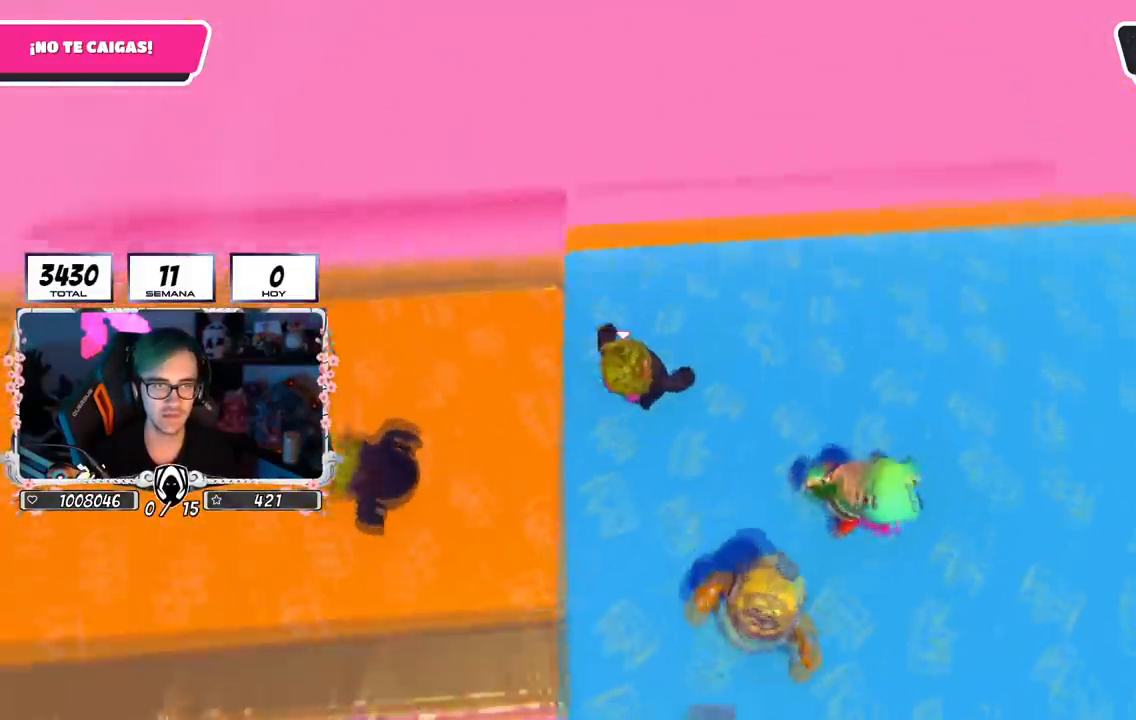
{"buttons": [], "left_stick": "up-right", "right_stick": "left", "events": []}
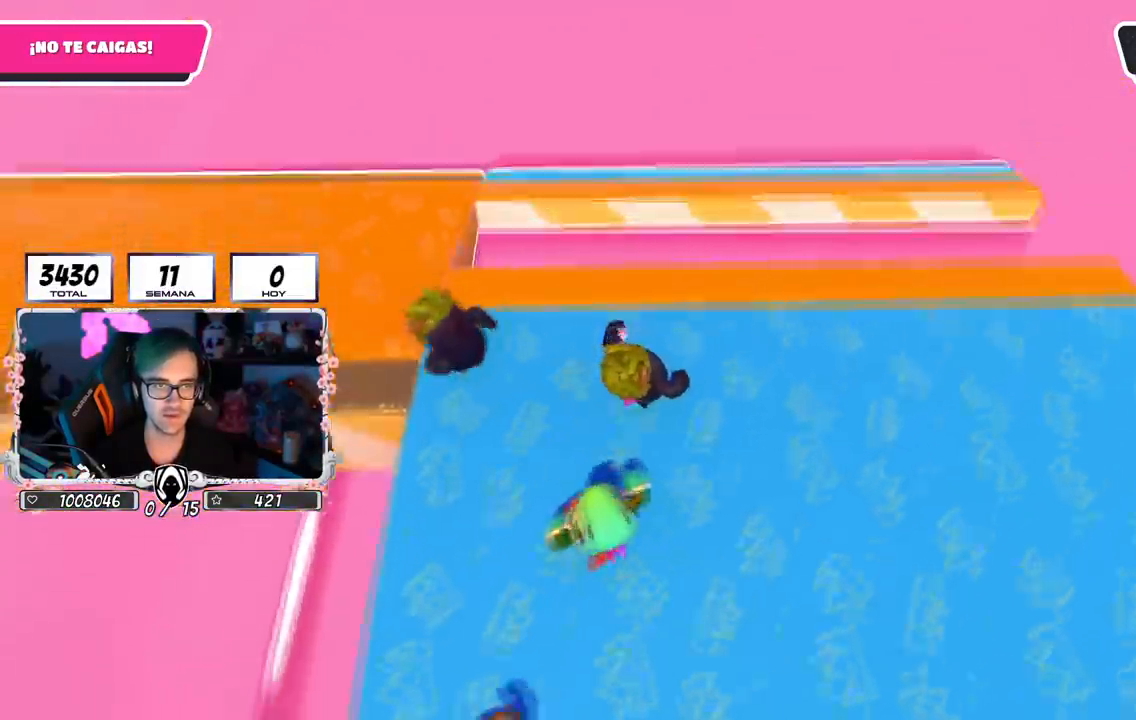
{"buttons": ["CROSS"], "left_stick": "up-right", "right_stick": "center", "events": [[117, "right_stick", "center"], [300, "CROSS", "down"]]}
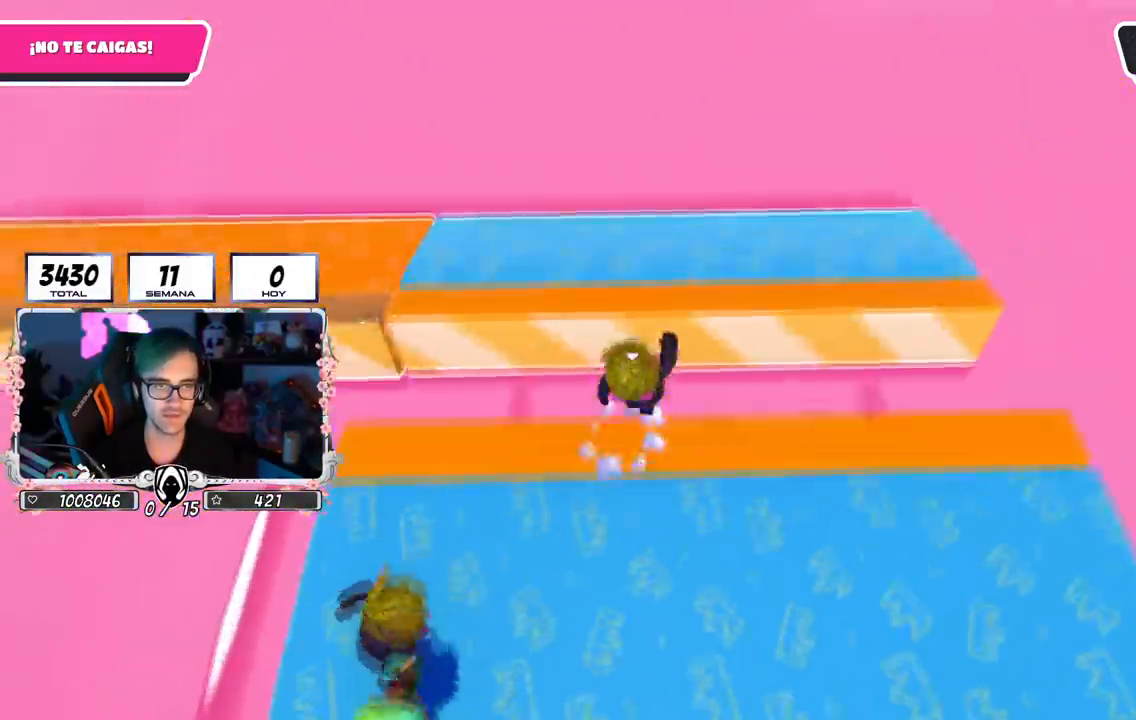
{"buttons": [], "left_stick": "down-right", "right_stick": "up-left", "events": [[66, "CROSS", "up"], [200, "right_stick", "up-left"], [467, "left_stick", "down-right"]]}
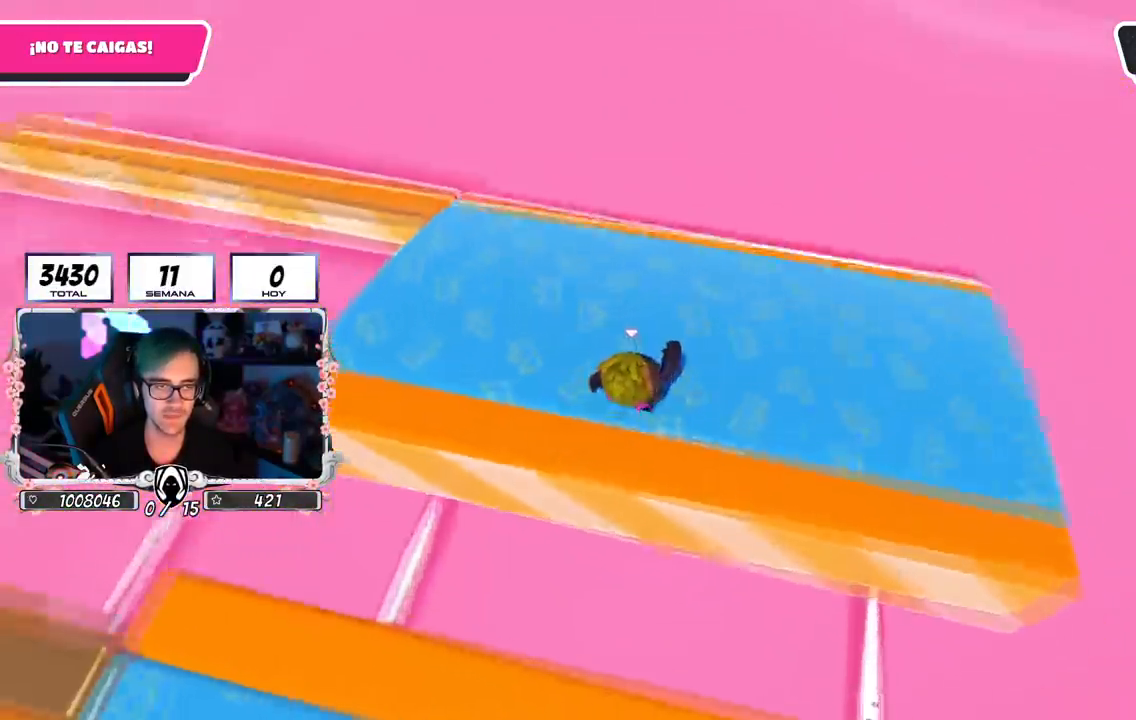
{"buttons": [], "left_stick": "up-right", "right_stick": "center", "events": [[84, "left_stick", "right"], [184, "right_stick", "center"], [417, "left_stick", "up-right"]]}
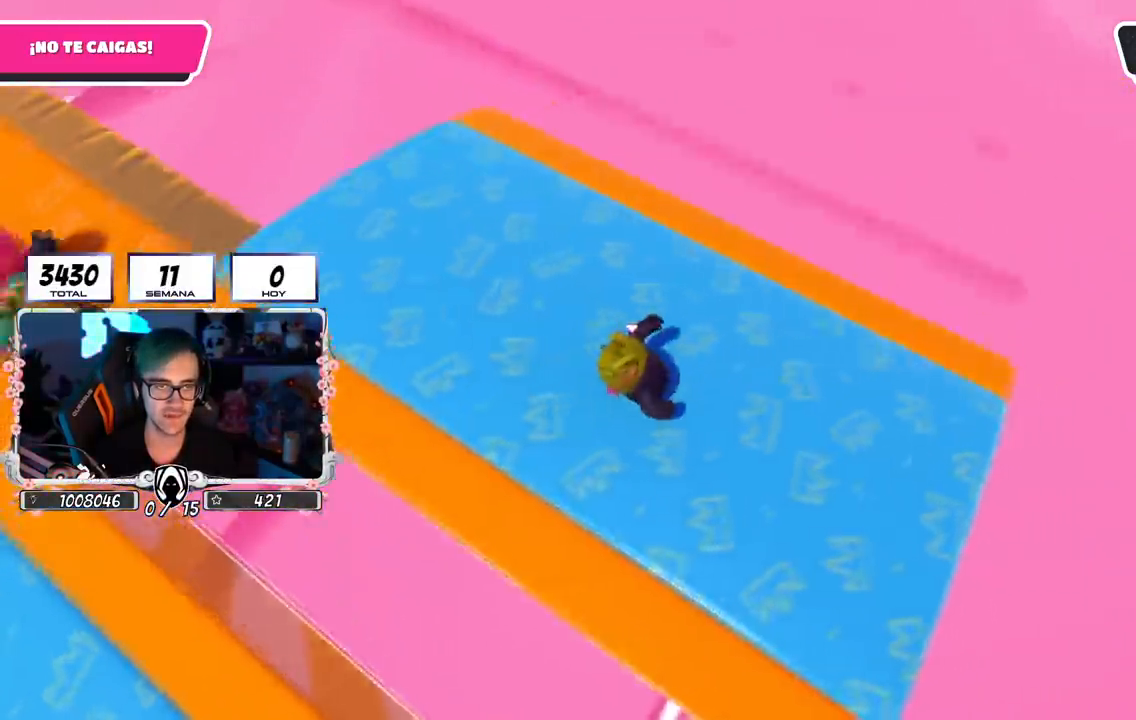
{"buttons": [], "left_stick": "up-right", "right_stick": "center", "events": [[166, "right_stick", "up-left"], [267, "right_stick", "center"]]}
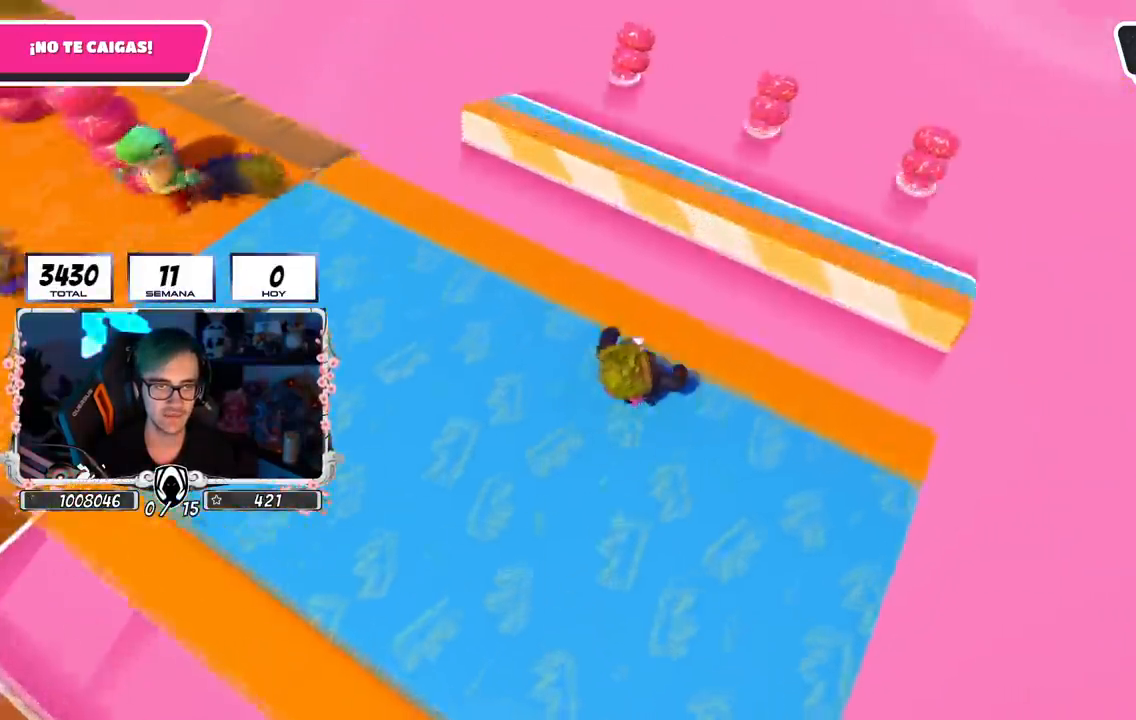
{"buttons": [], "left_stick": "up-right", "right_stick": "center", "events": [[117, "CROSS", "down"], [417, "CROSS", "up"]]}
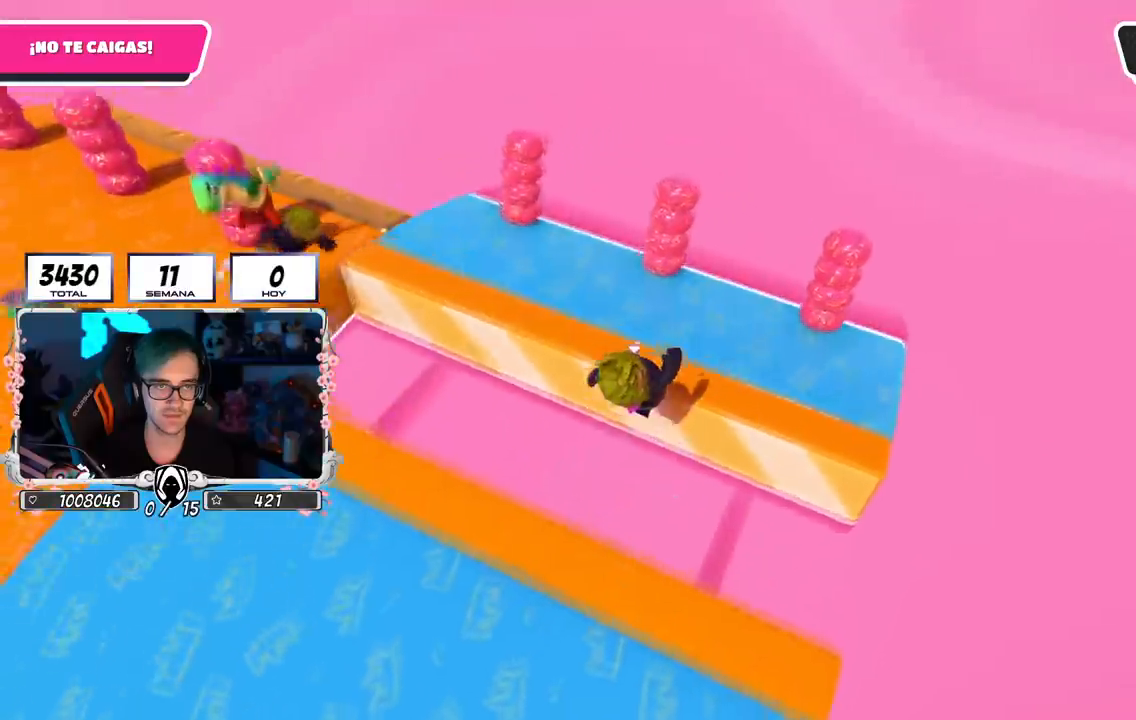
{"buttons": [], "left_stick": "up-right", "right_stick": "center", "events": [[116, "right_stick", "left"], [183, "left_stick", "up"], [283, "right_stick", "center"], [367, "left_stick", "up-right"]]}
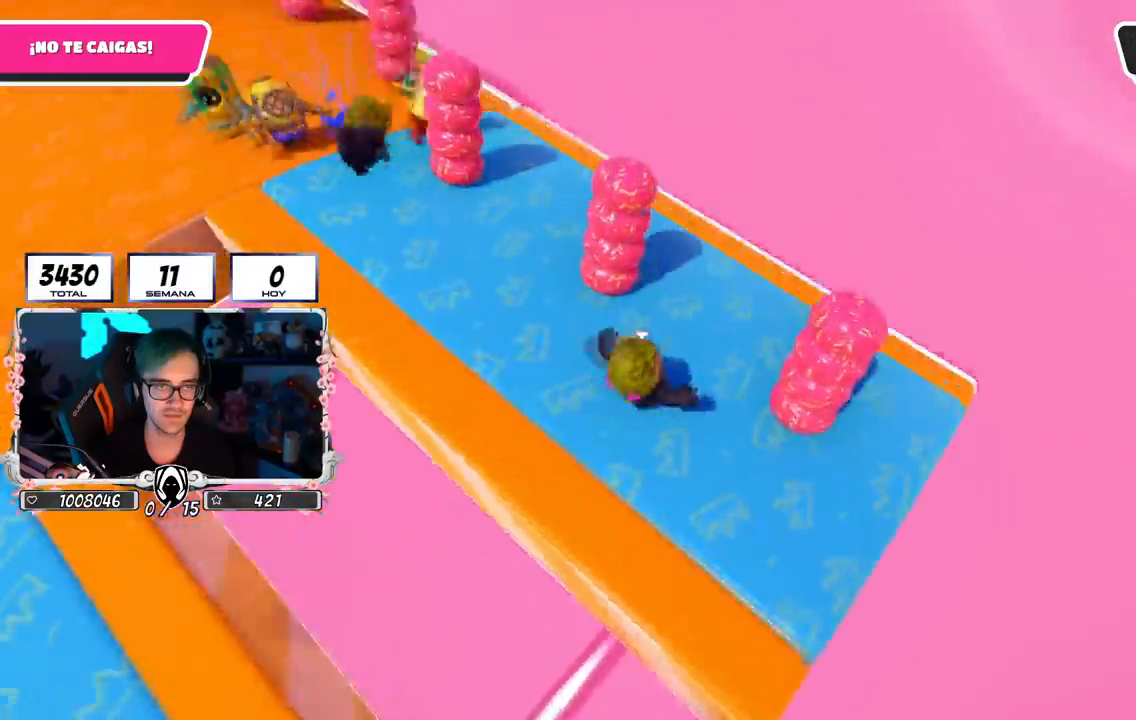
{"buttons": [], "left_stick": "up-right", "right_stick": "down", "events": [[84, "left_stick", "up"], [217, "left_stick", "up-right"], [417, "right_stick", "down"]]}
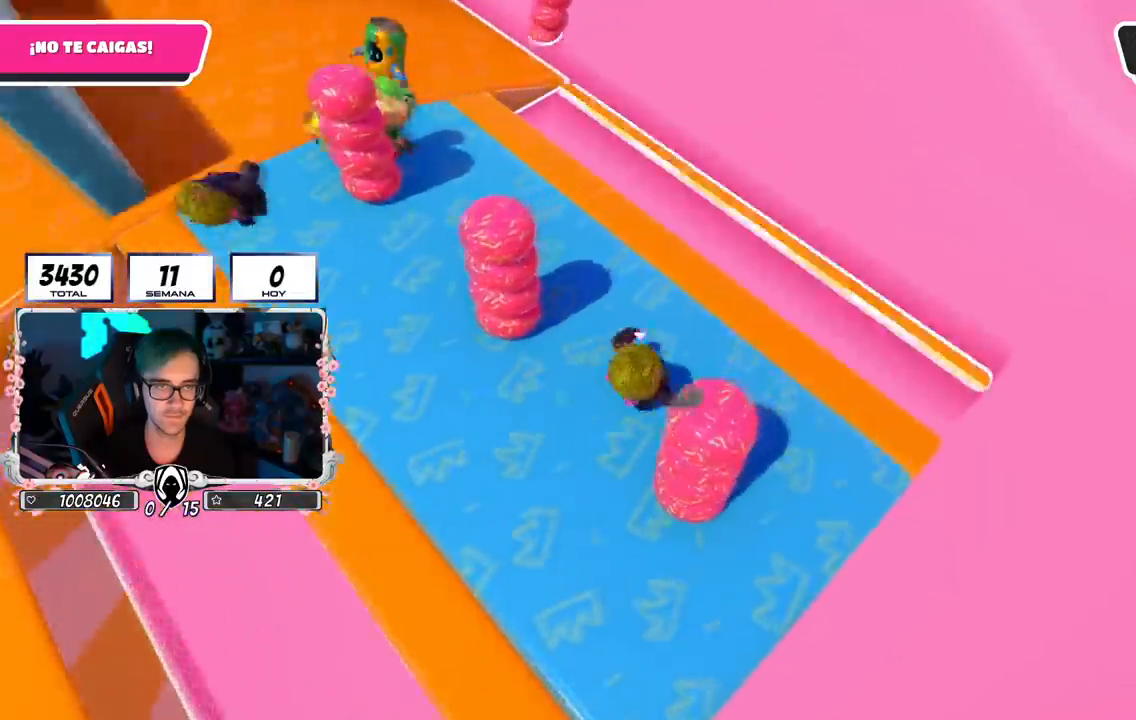
{"buttons": ["CROSS"], "left_stick": "up-right", "right_stick": "center", "events": [[33, "right_stick", "center"], [350, "CROSS", "down"]]}
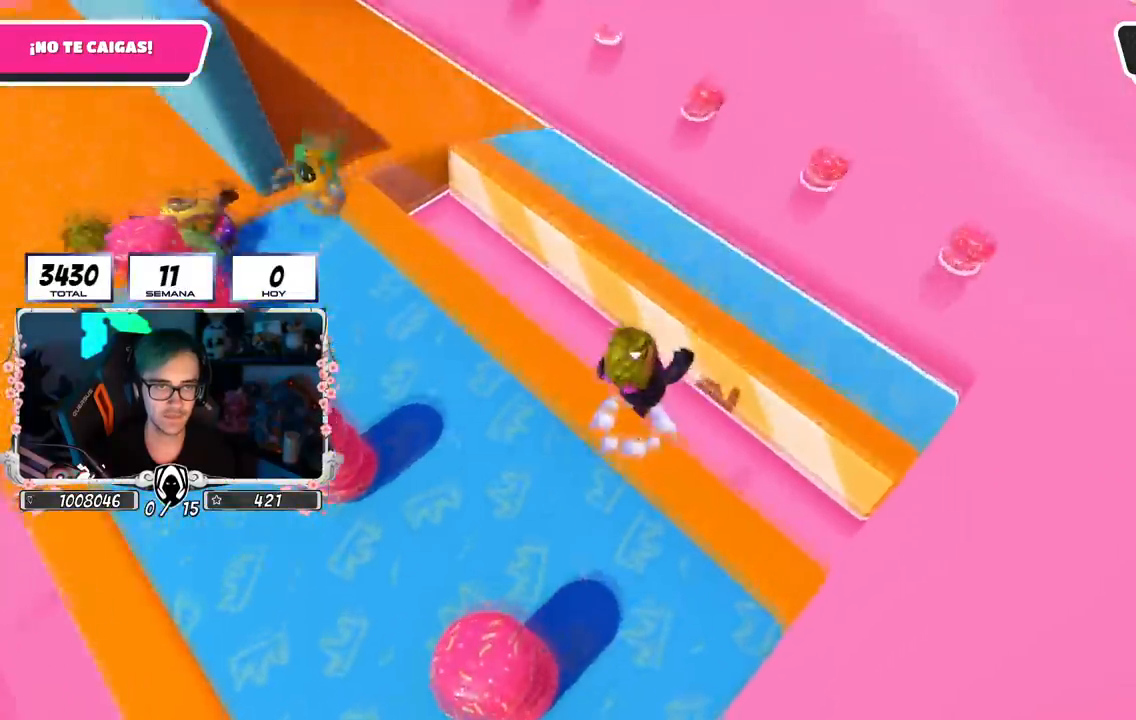
{"buttons": [], "left_stick": "up-right", "right_stick": "center", "events": [[167, "CROSS", "up"], [317, "left_stick", "left"], [484, "left_stick", "up-right"]]}
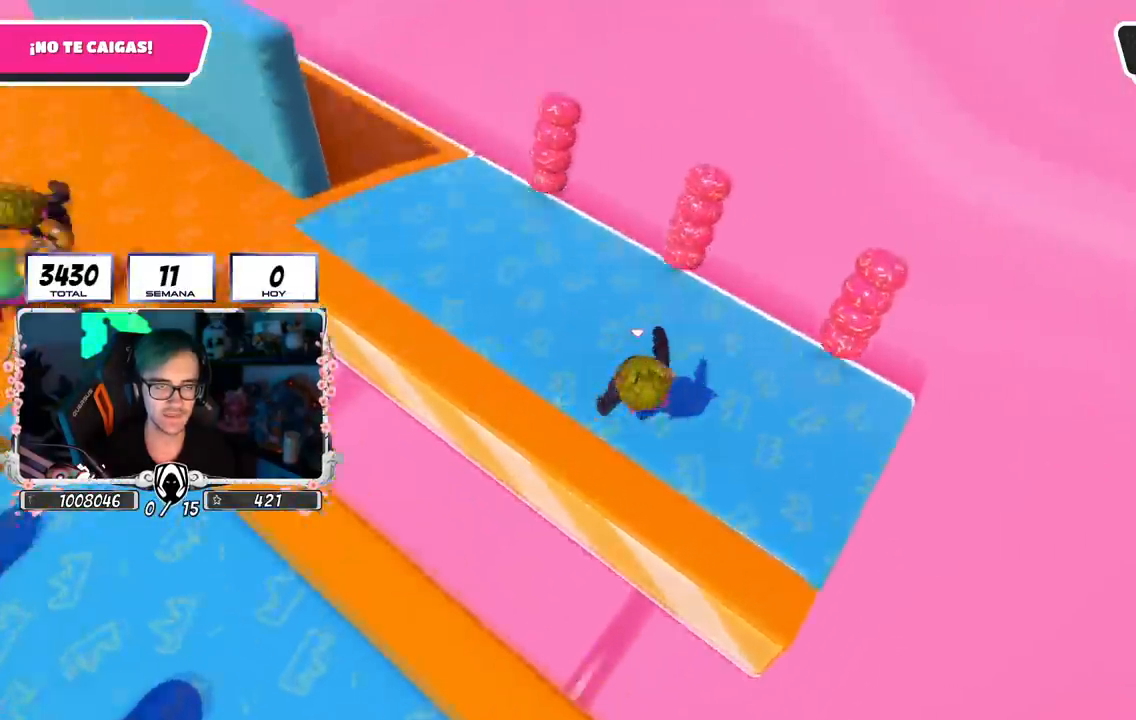
{"buttons": [], "left_stick": "up-right", "right_stick": "center", "events": [[66, "right_stick", "left"], [166, "left_stick", "center"], [233, "left_stick", "up-right"], [283, "right_stick", "up-left"], [483, "right_stick", "center"]]}
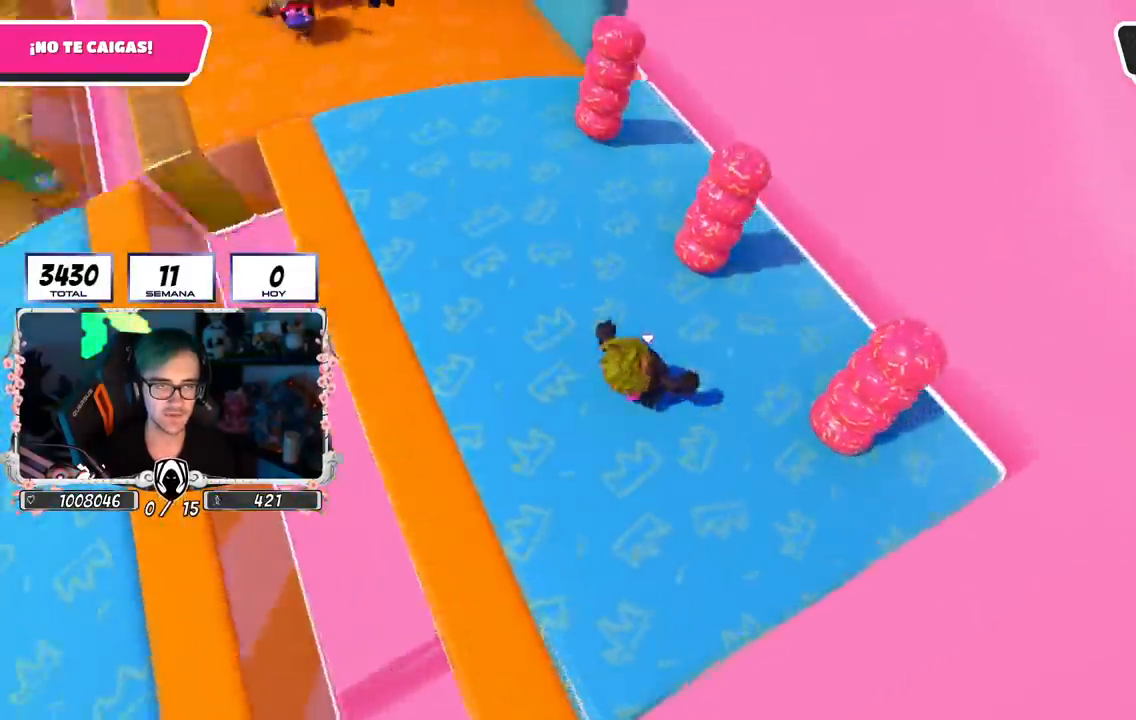
{"buttons": [], "left_stick": "up-right", "right_stick": "center", "events": []}
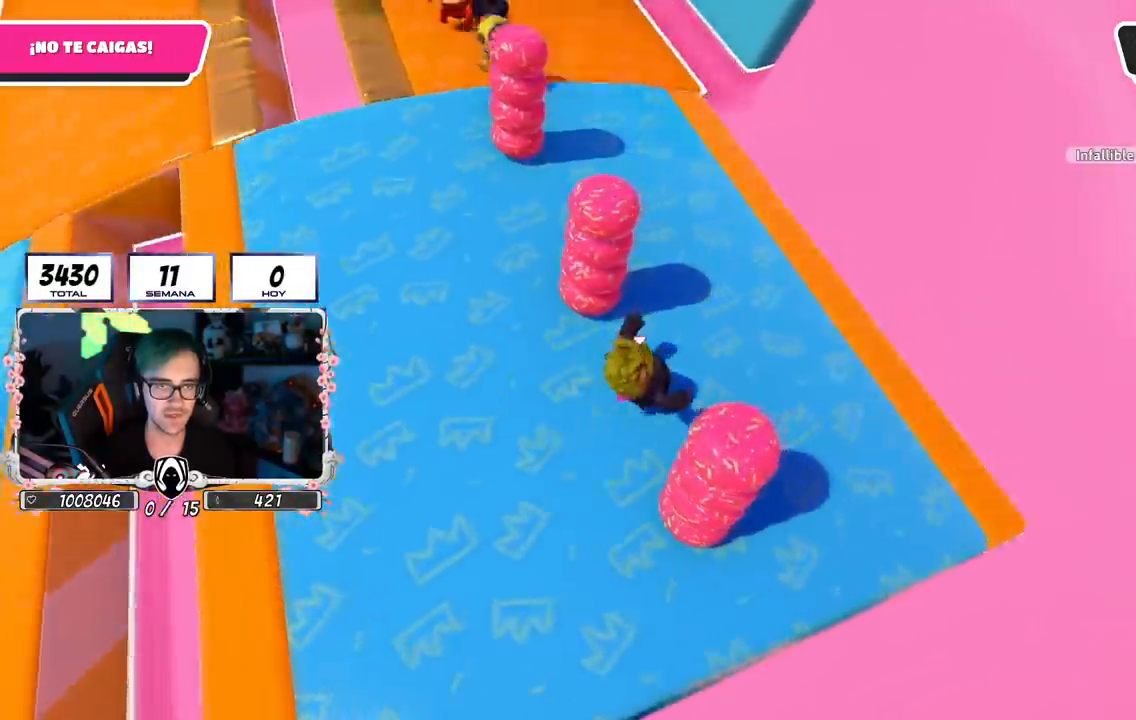
{"buttons": [], "left_stick": "up-right", "right_stick": "center", "events": []}
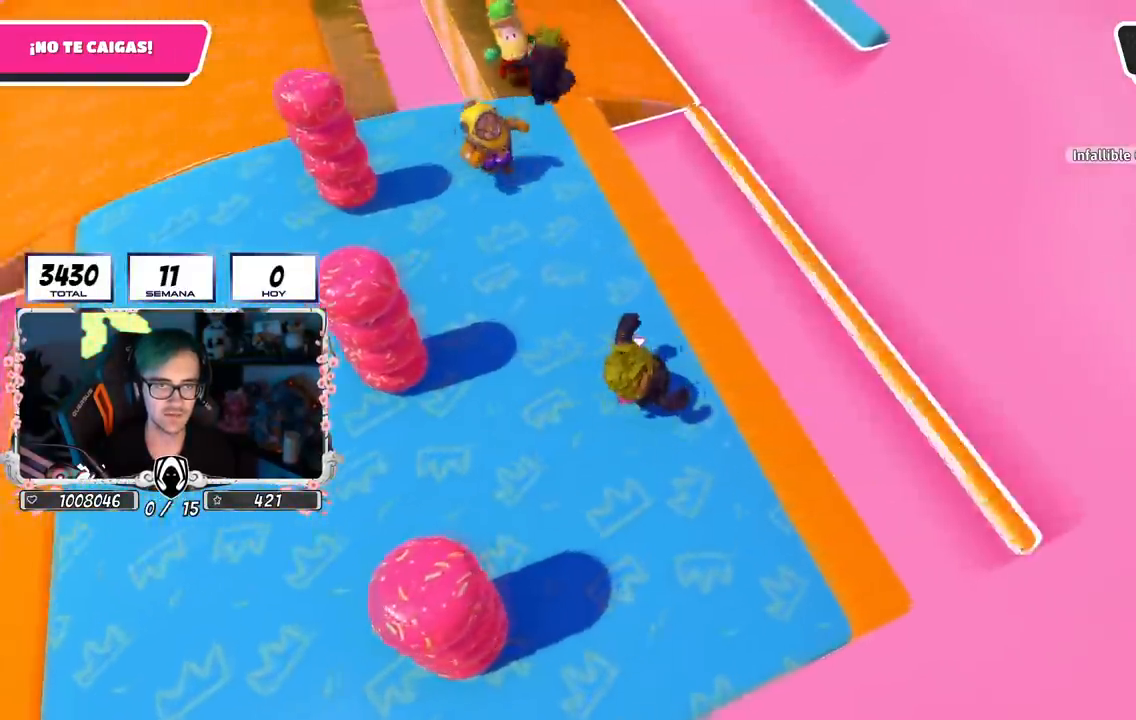
{"buttons": [], "left_stick": "up-right", "right_stick": "center", "events": [[184, "CROSS", "down"], [467, "CROSS", "up"]]}
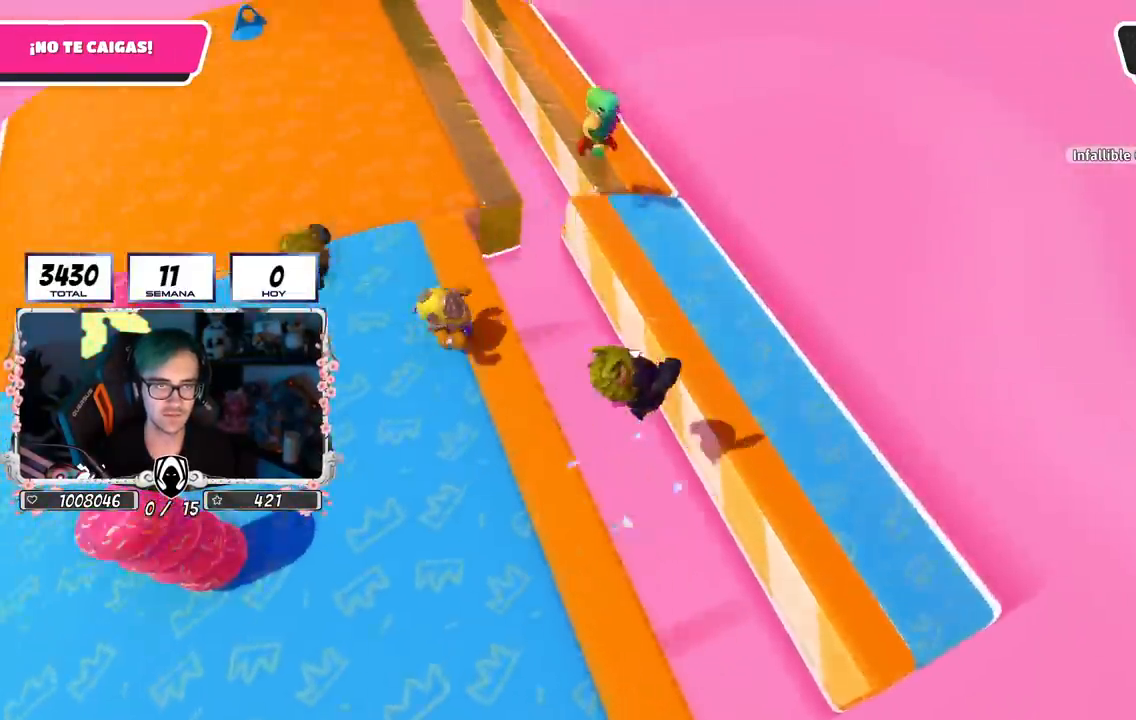
{"buttons": [], "left_stick": "up", "right_stick": "up-left", "events": [[66, "left_stick", "up"], [183, "right_stick", "up-left"]]}
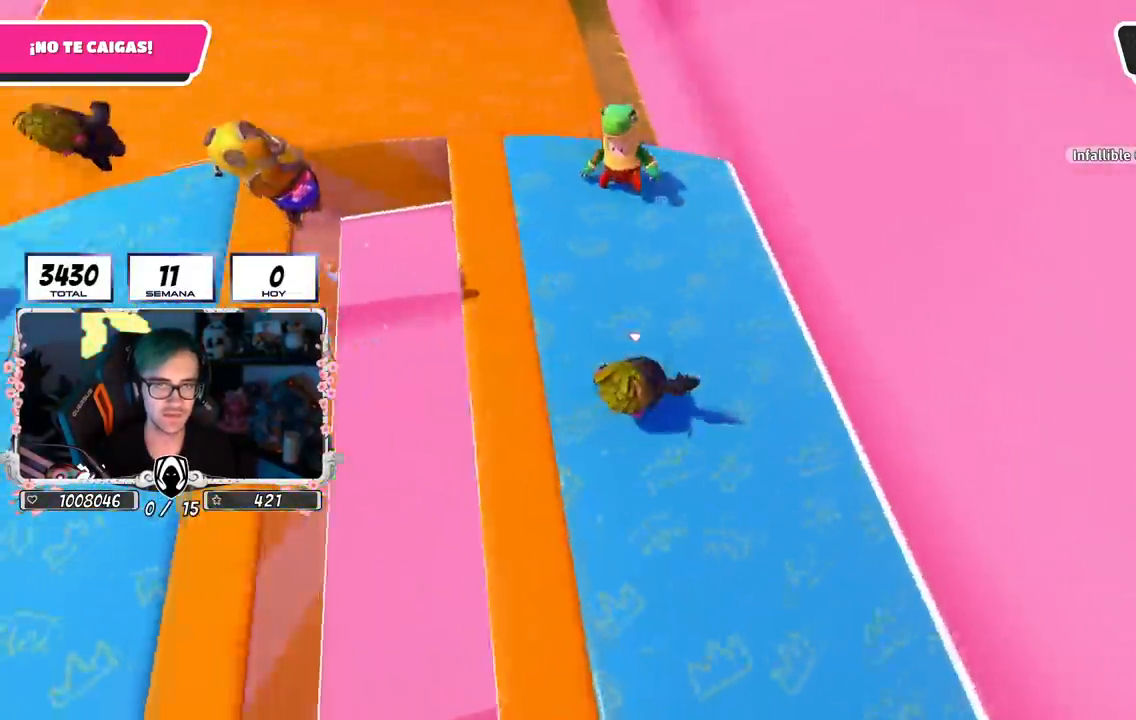
{"buttons": [], "left_stick": "up-right", "right_stick": "center", "events": [[200, "right_stick", "center"], [451, "left_stick", "up-right"]]}
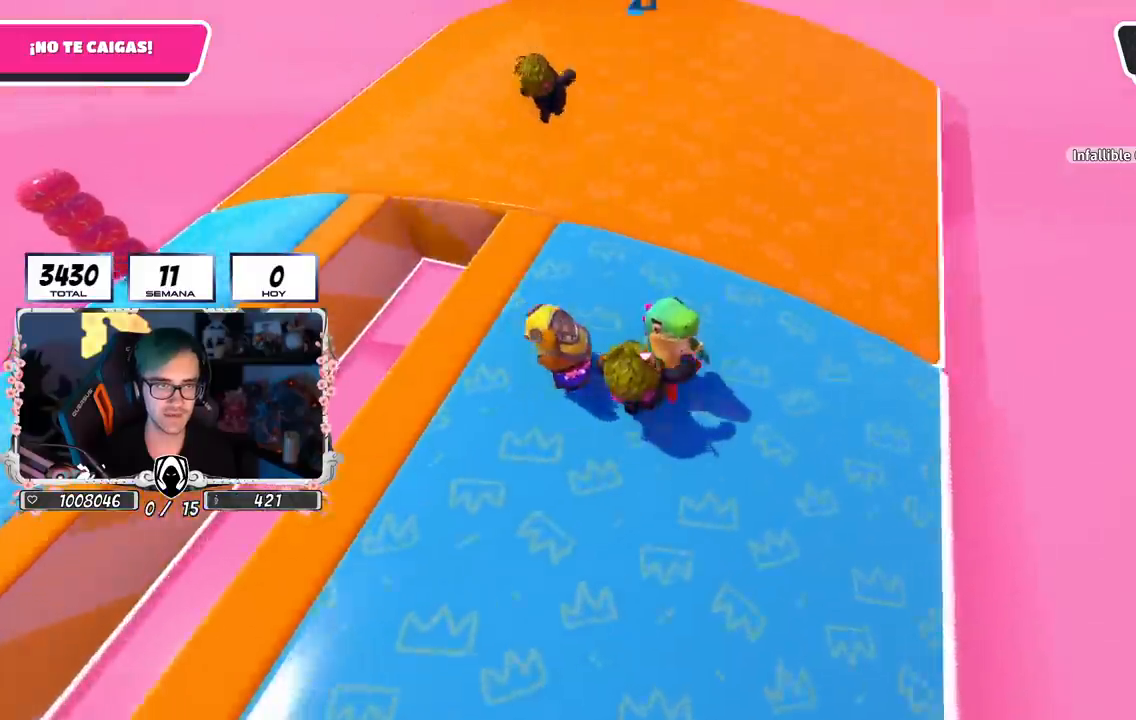
{"buttons": [], "left_stick": "up", "right_stick": "center", "events": [[150, "left_stick", "up"]]}
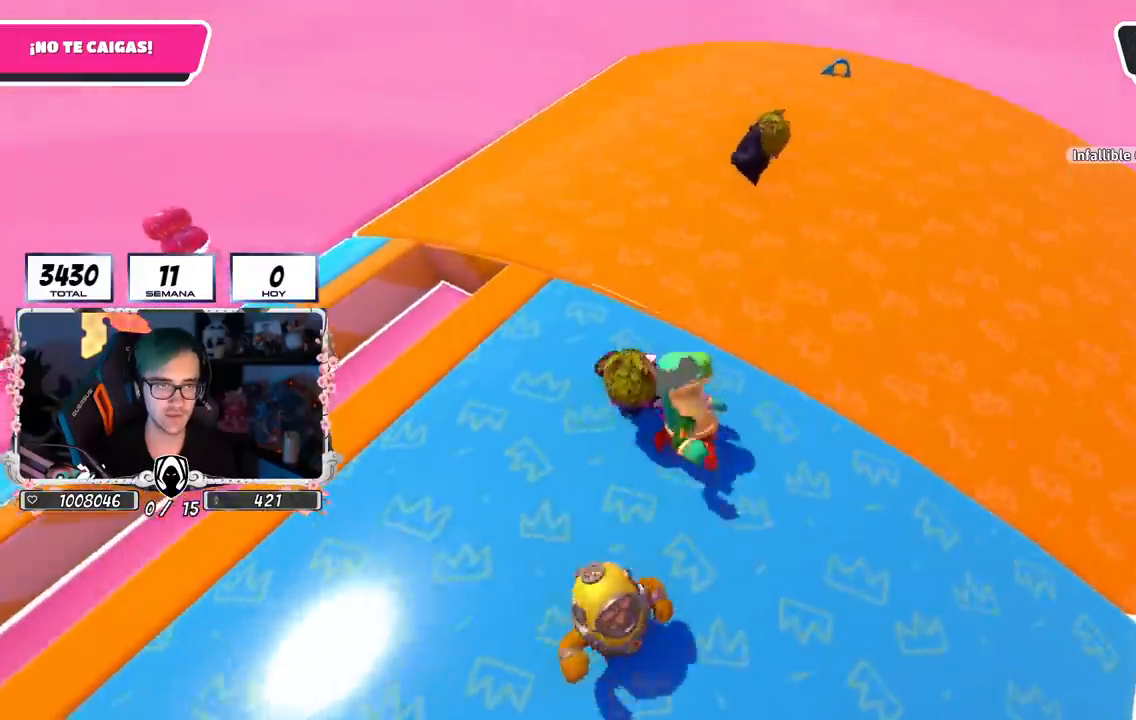
{"buttons": [], "left_stick": "up", "right_stick": "left", "events": [[17, "right_stick", "down-right"], [334, "right_stick", "left"]]}
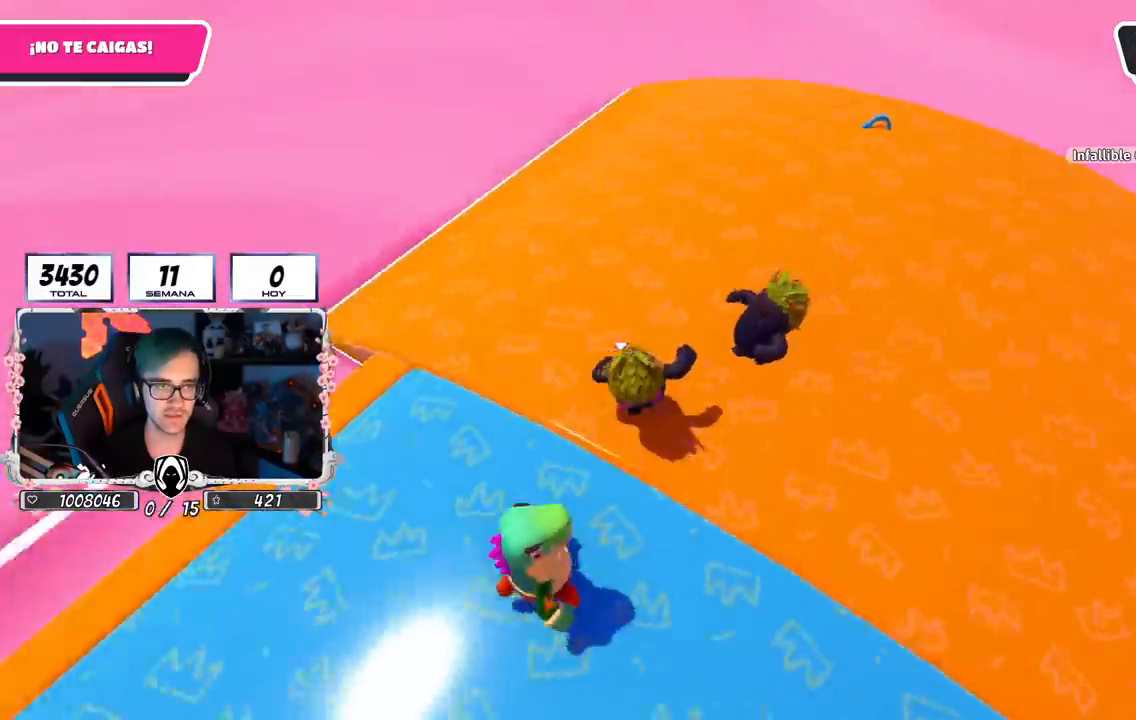
{"buttons": [], "left_stick": "up", "right_stick": "center", "events": [[150, "L2", "down"], [200, "L1", "down"], [317, "L1", "up"], [333, "L2", "up"], [383, "right_stick", "center"]]}
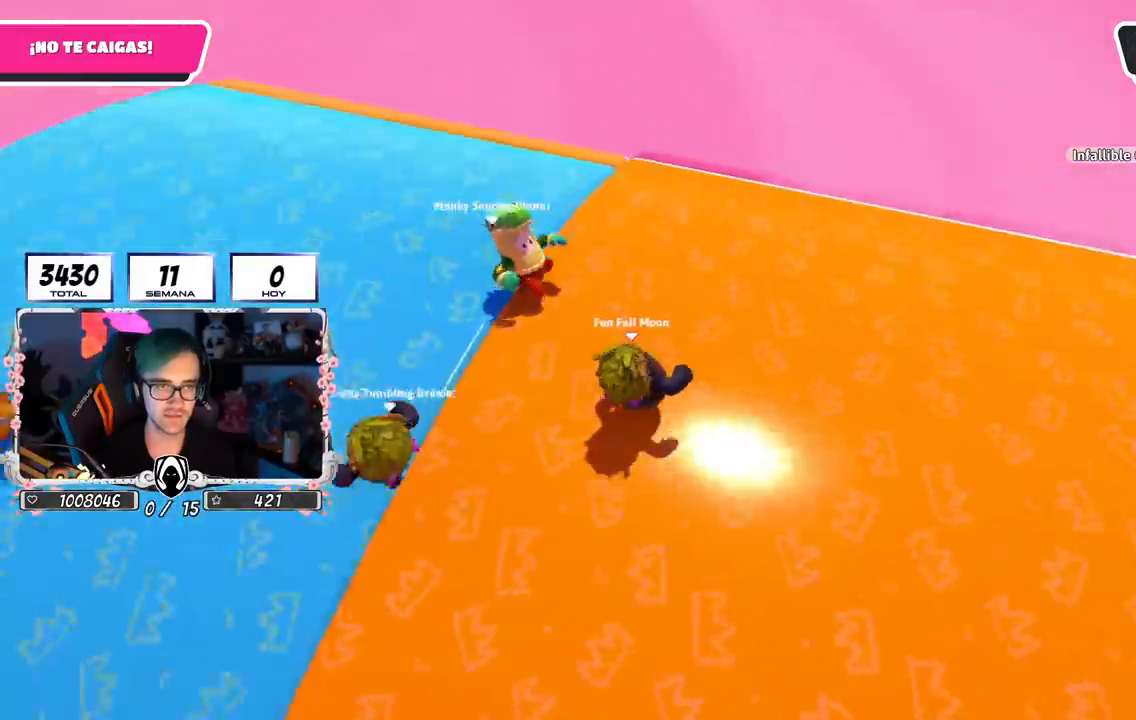
{"buttons": ["L2"], "left_stick": "up-right", "right_stick": "center", "events": [[234, "left_stick", "up-right"], [334, "right_stick", "up-left"], [367, "L2", "down"], [468, "right_stick", "center"]]}
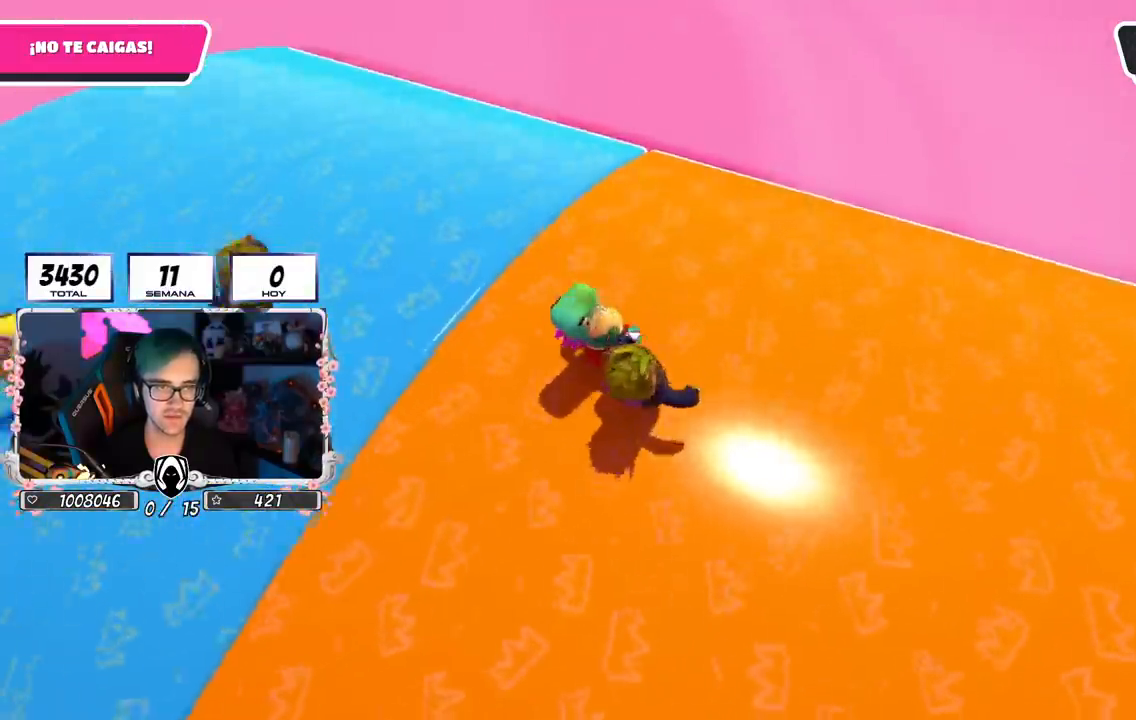
{"buttons": [], "left_stick": "up-right", "right_stick": "center", "events": [[17, "L2", "up"], [250, "right_stick", "up-left"], [300, "left_stick", "right"], [384, "right_stick", "center"], [500, "left_stick", "up-right"]]}
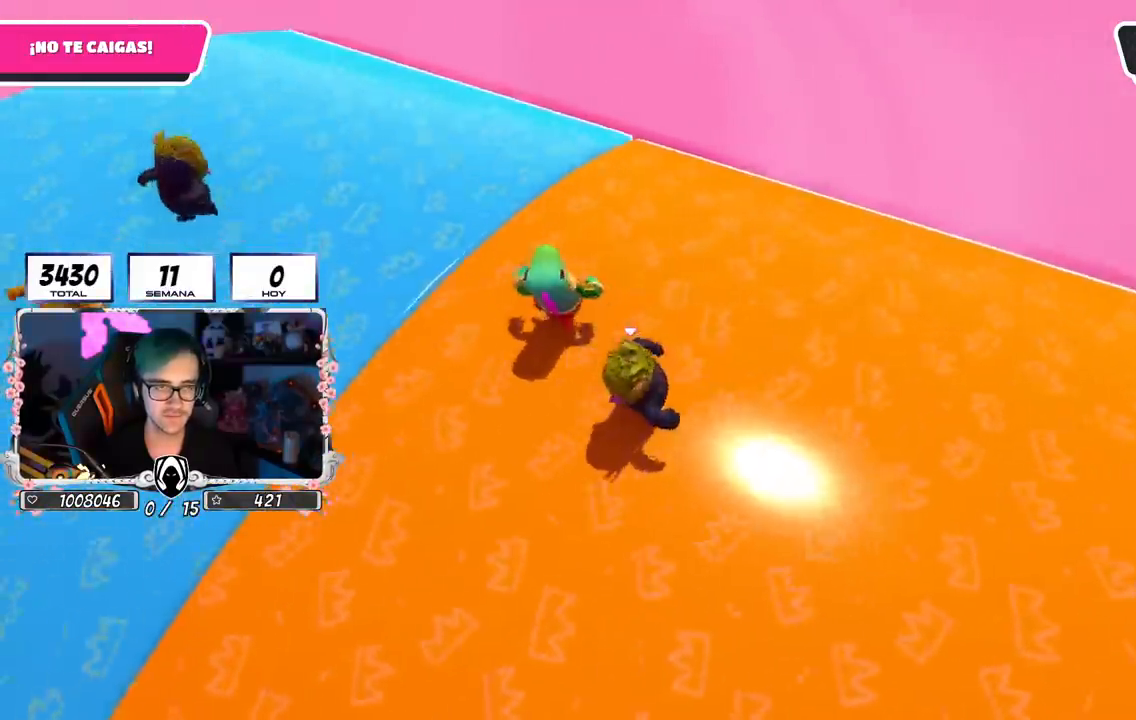
{"buttons": [], "left_stick": "up", "right_stick": "center", "events": [[51, "right_stick", "left"], [151, "right_stick", "center"], [334, "right_stick", "up-left"], [367, "left_stick", "up"], [451, "right_stick", "center"]]}
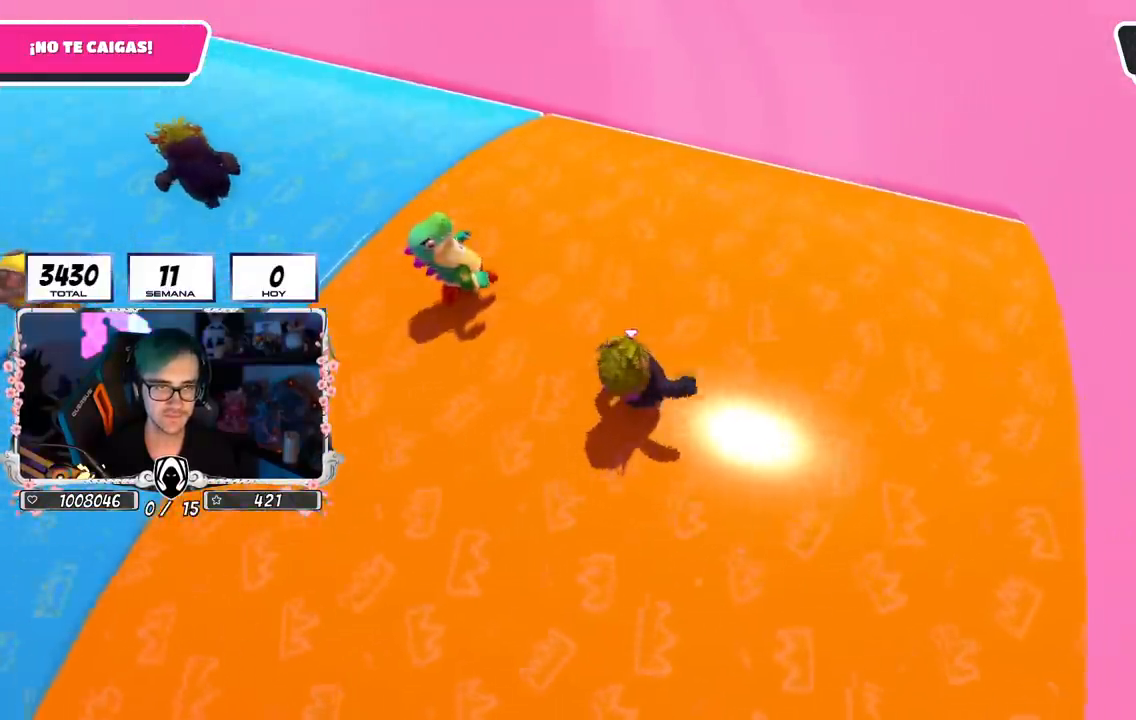
{"buttons": [], "left_stick": "up-right", "right_stick": "center", "events": [[33, "left_stick", "up-right"], [83, "right_stick", "up-left"], [183, "left_stick", "up"], [234, "right_stick", "center"], [334, "left_stick", "up-right"]]}
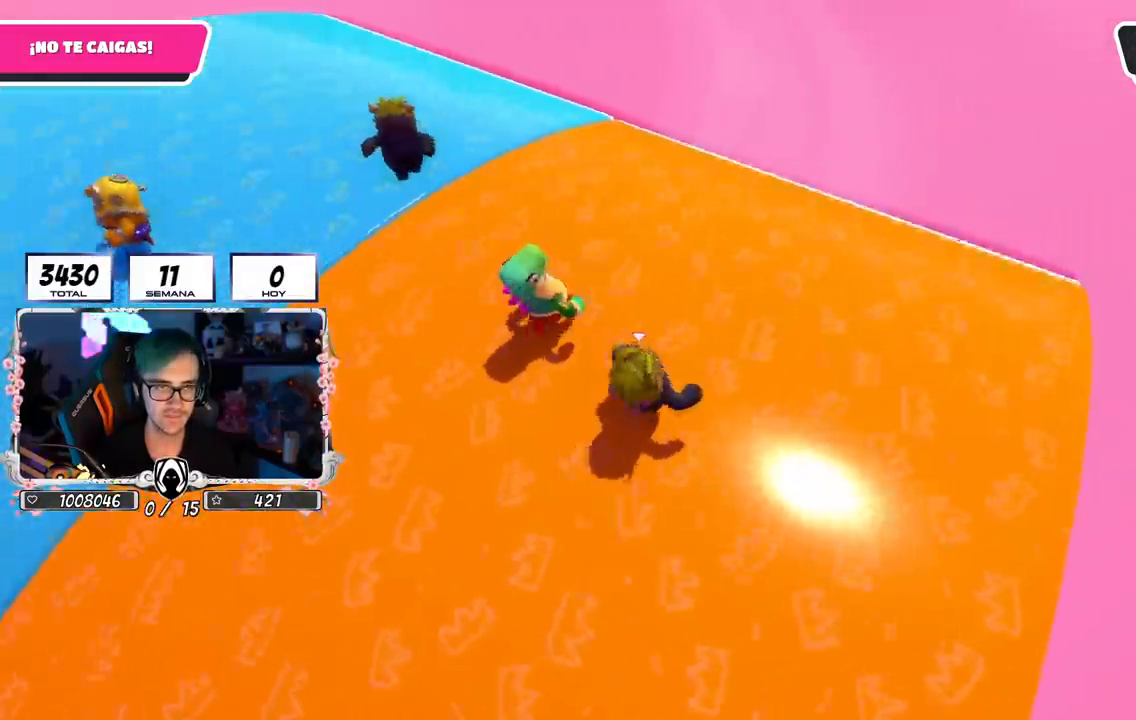
{"buttons": [], "left_stick": "up-right", "right_stick": "center", "events": [[184, "left_stick", "up"], [317, "left_stick", "up-right"]]}
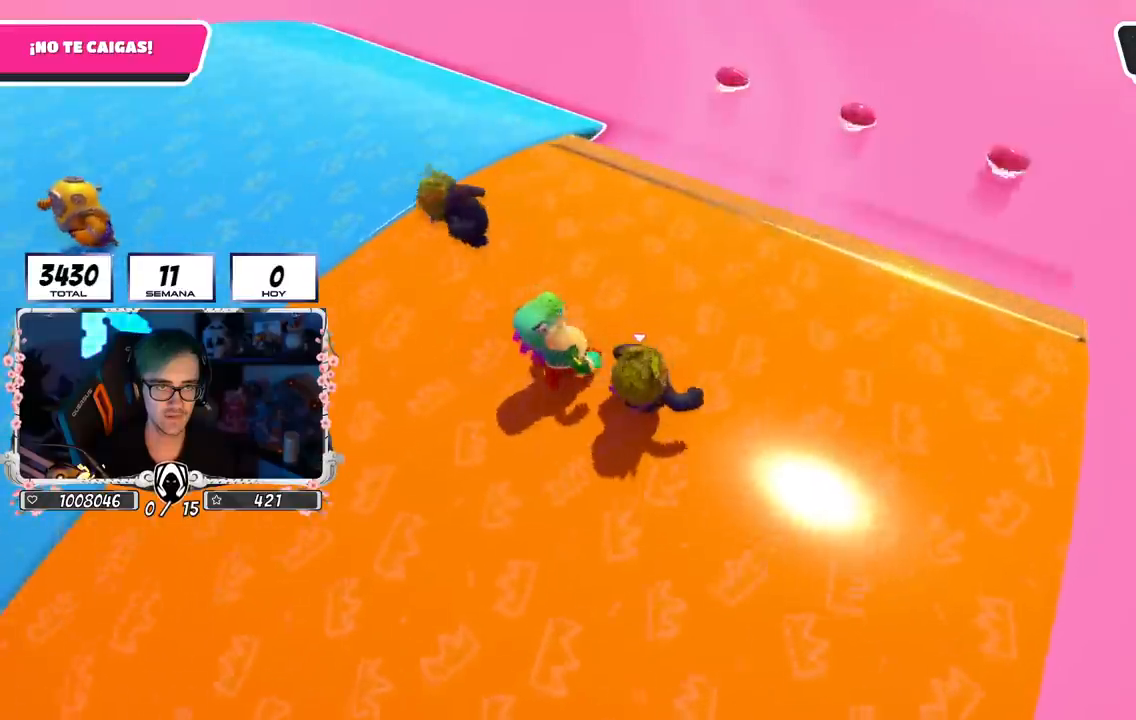
{"buttons": [], "left_stick": "up-right", "right_stick": "center", "events": []}
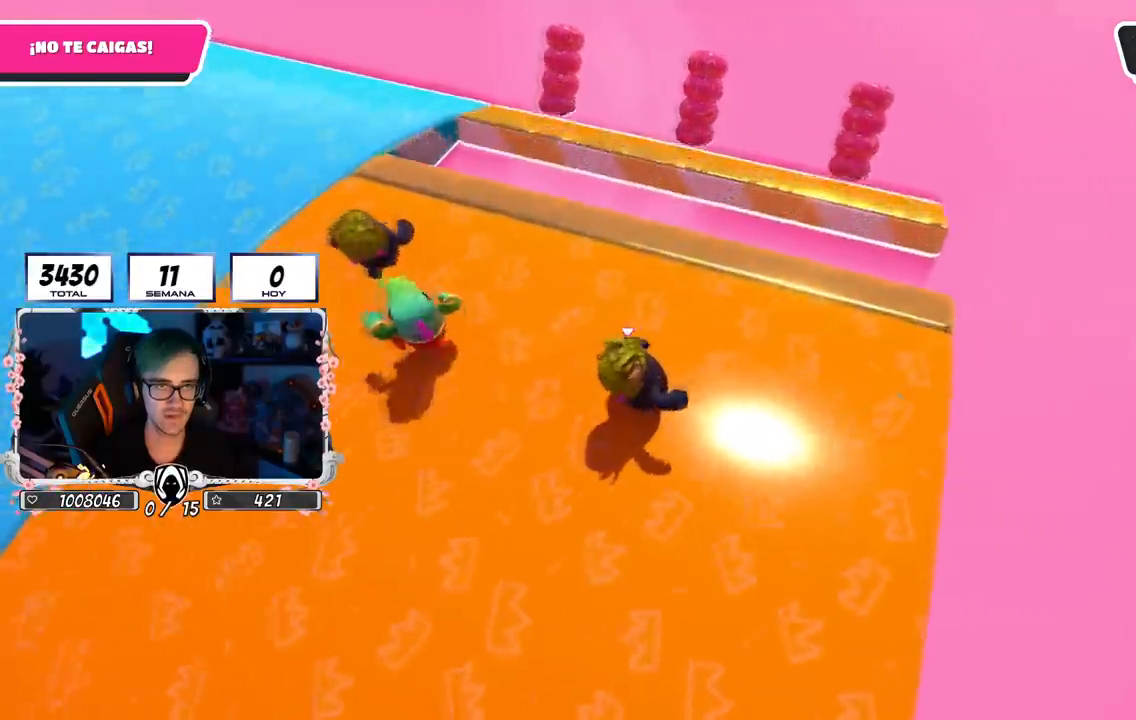
{"buttons": [], "left_stick": "up", "right_stick": "center", "events": [[117, "left_stick", "up"]]}